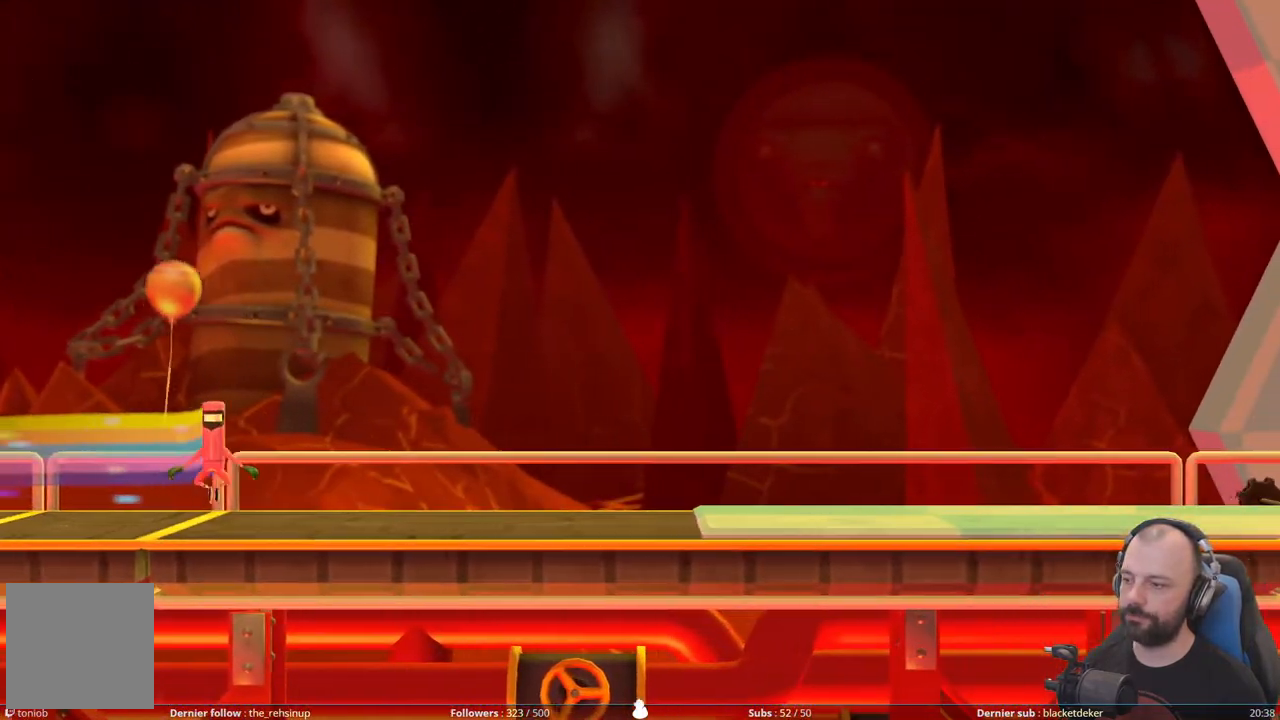
Gameplay with a controller (Xbox layout); each line is a JSON object with the inputs held at the frame after it. "events" lists button and stick changes between this image and that frame as [ms after this image, input, new state], when the widget could be followed in between. Not read: left_stick.
{"buttons": ["R1"], "right_stick": "center", "events": [[100, "R1", "up"], [180, "R1", "down"], [320, "R1", "up"], [380, "R1", "down"]]}
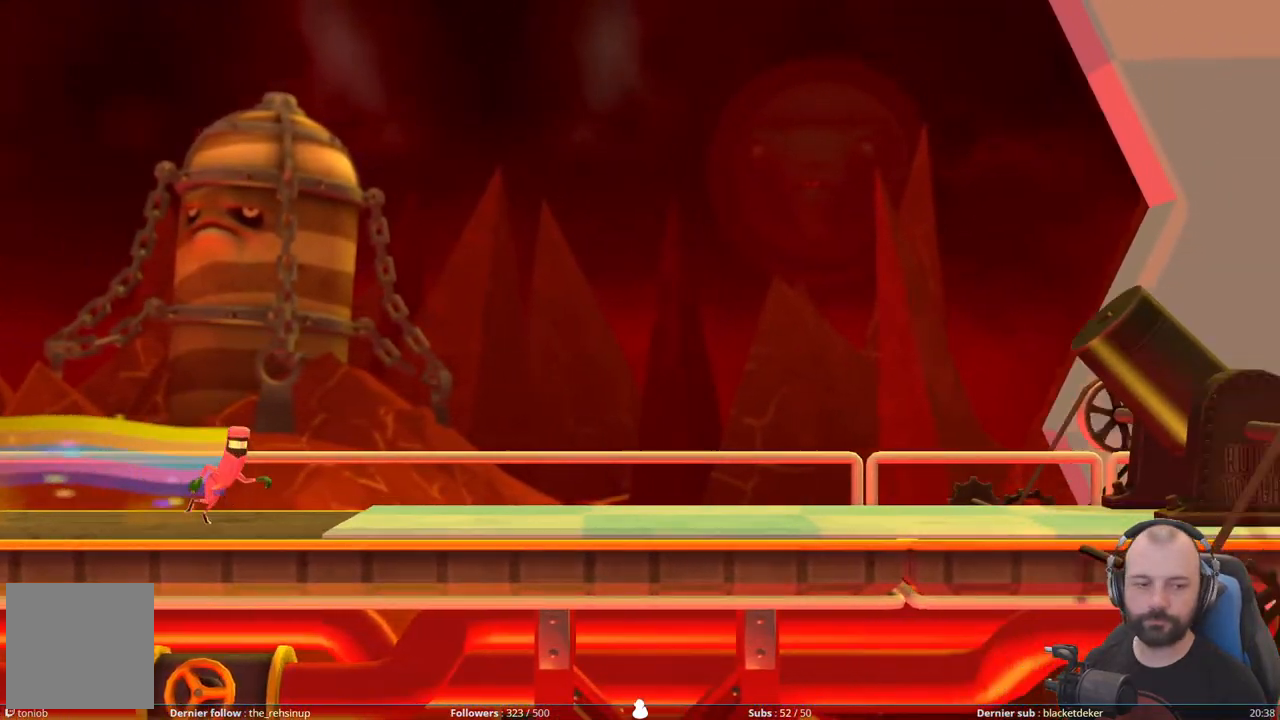
{"buttons": ["R1"], "right_stick": "center", "events": [[40, "R1", "up"], [80, "R1", "down"], [240, "R1", "up"], [260, "R1", "down"], [420, "R1", "up"], [460, "R1", "down"]]}
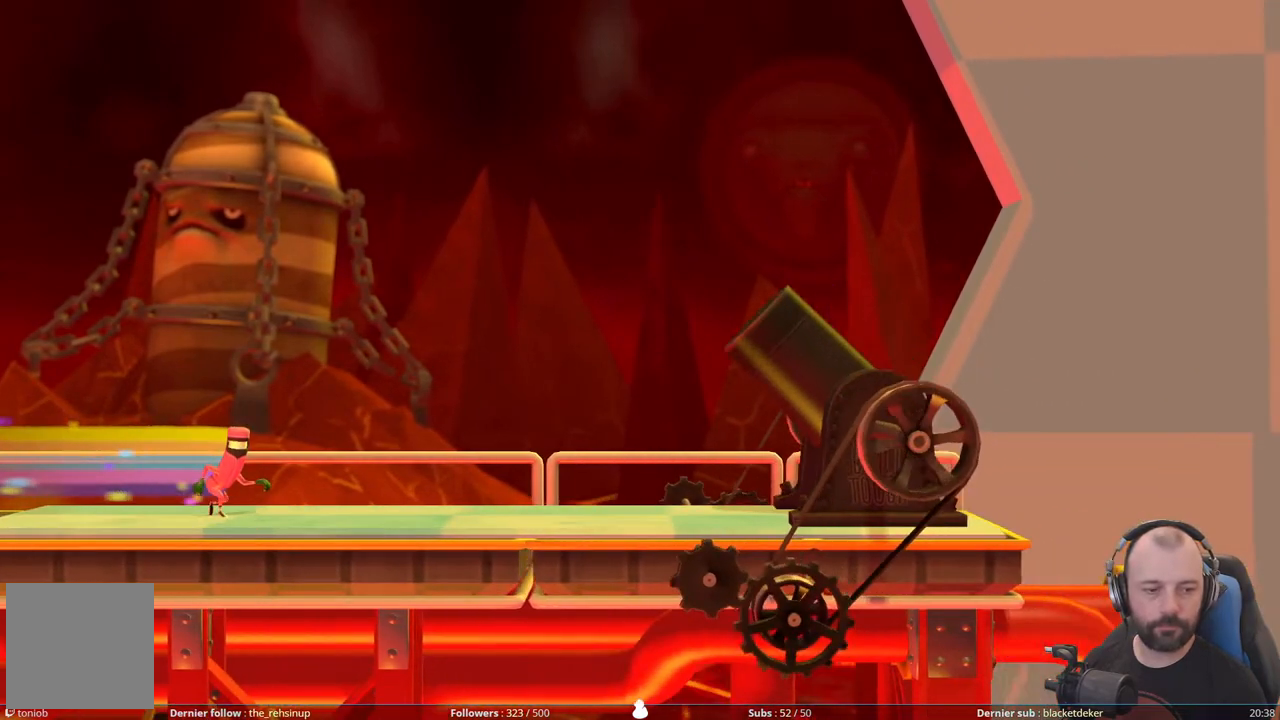
{"buttons": ["R1"], "right_stick": "center", "events": [[140, "R1", "up"], [160, "R1", "down"], [340, "R1", "up"], [380, "R1", "down"]]}
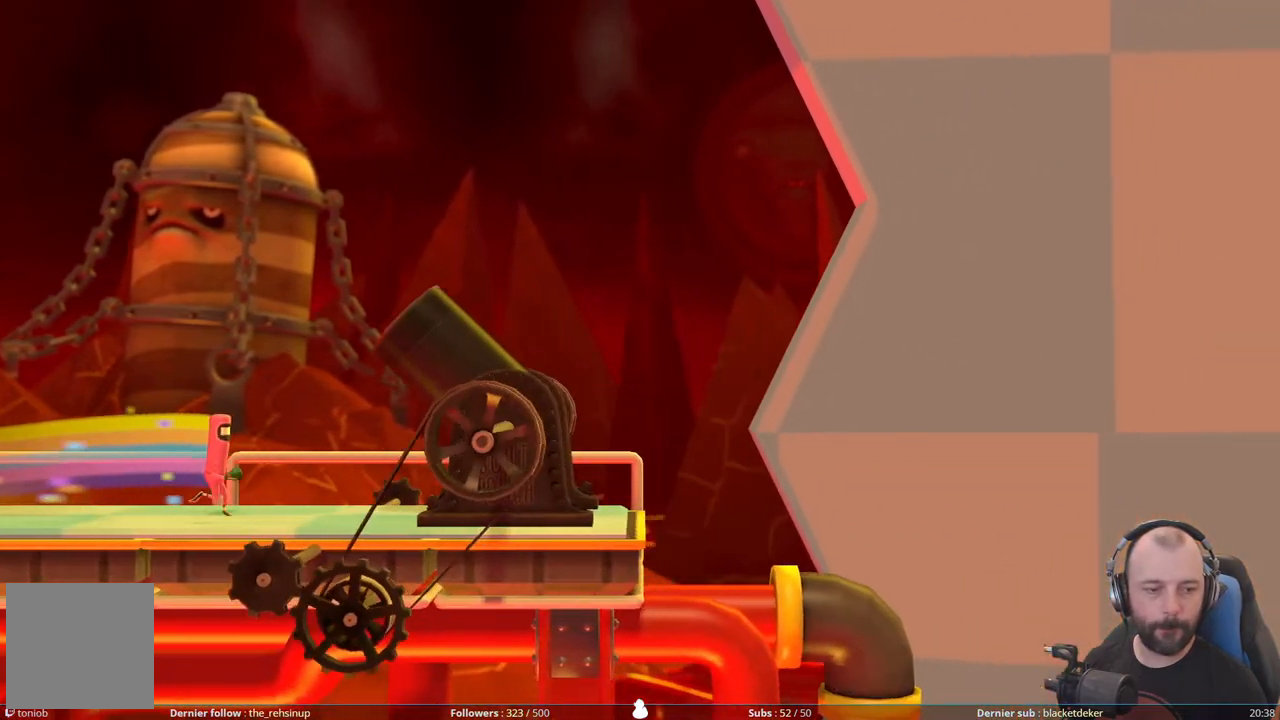
{"buttons": ["R1"], "right_stick": "center", "events": [[60, "R1", "up"], [80, "R1", "down"], [260, "R1", "up"], [360, "R1", "down"]]}
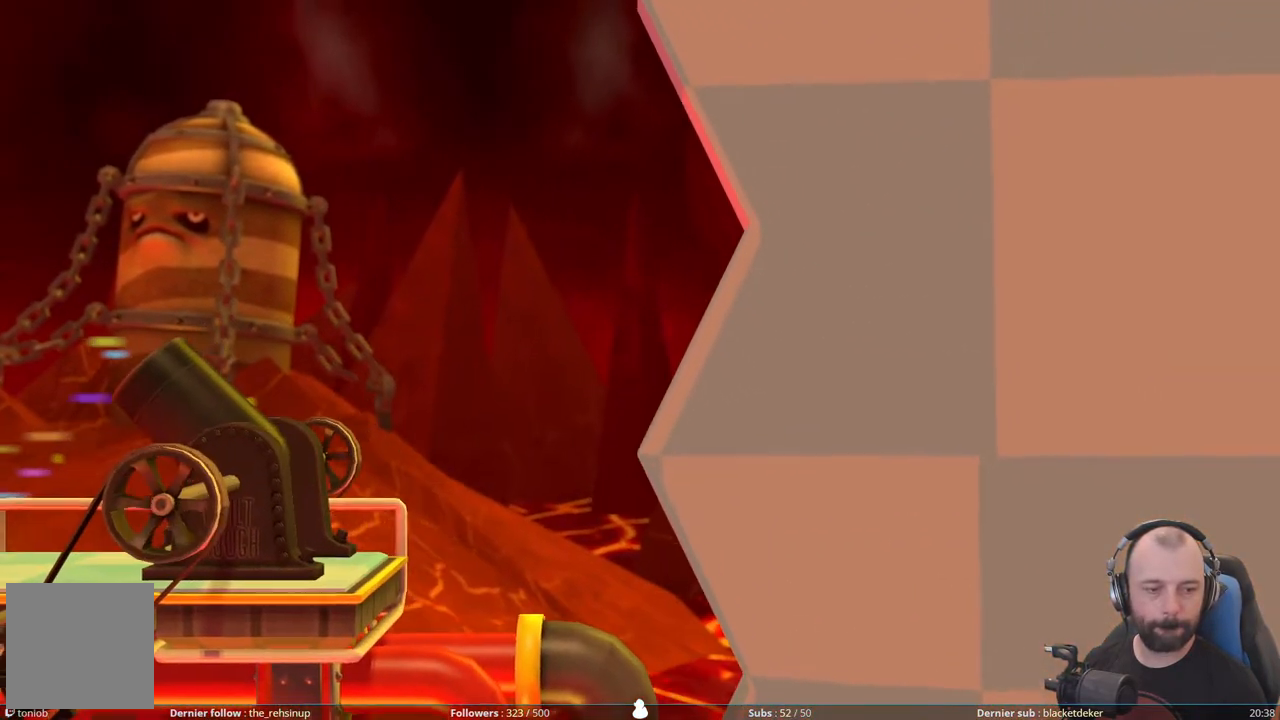
{"buttons": [], "right_stick": "center", "events": [[60, "R1", "up"]]}
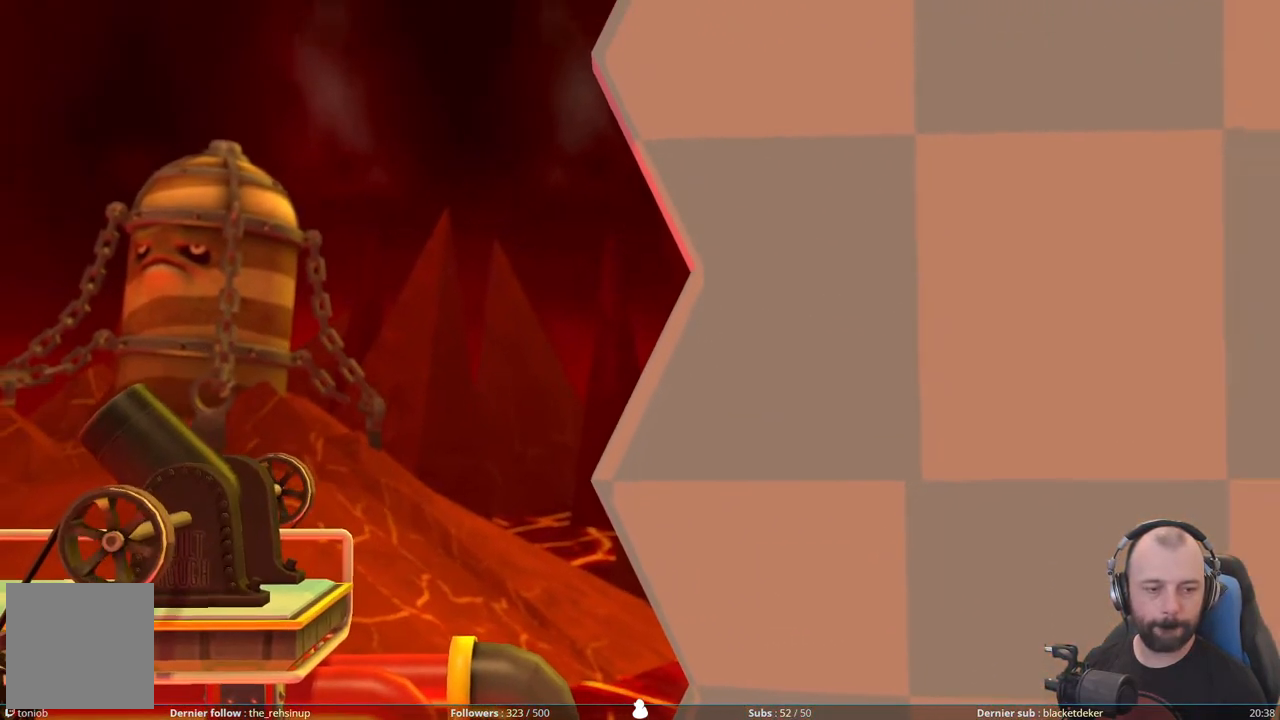
{"buttons": [], "right_stick": "center", "events": []}
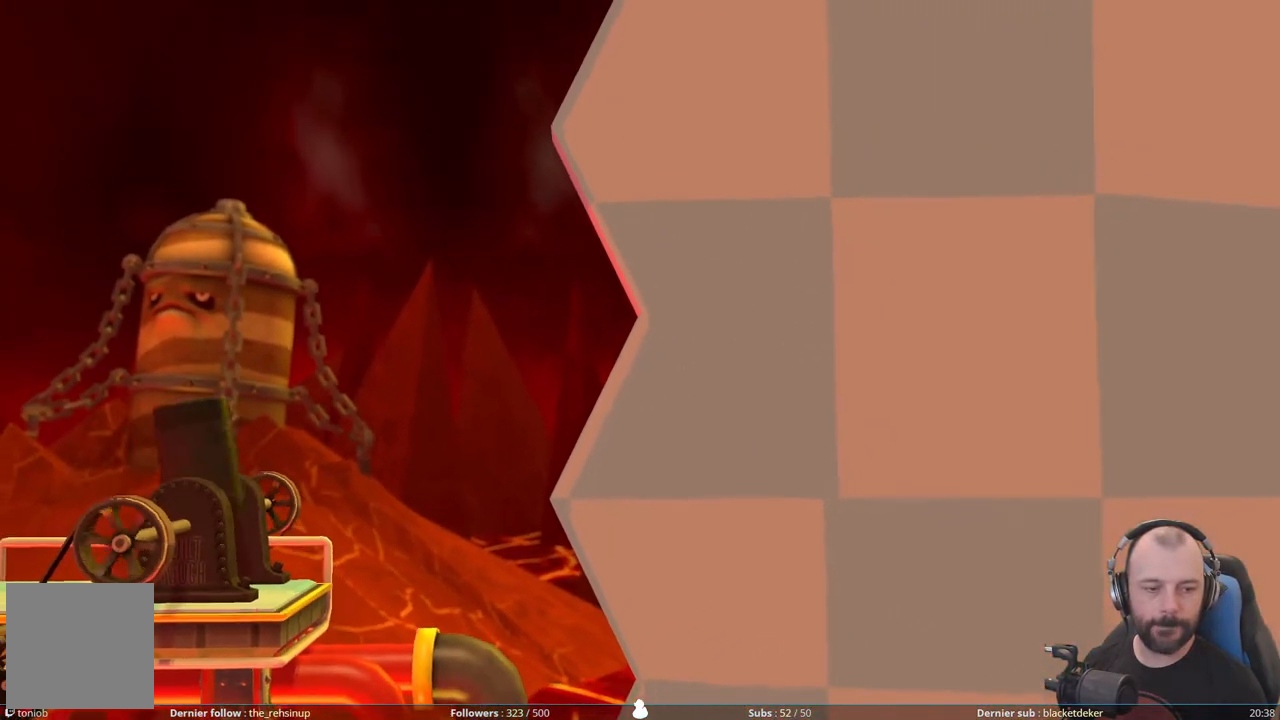
{"buttons": [], "right_stick": "center", "events": []}
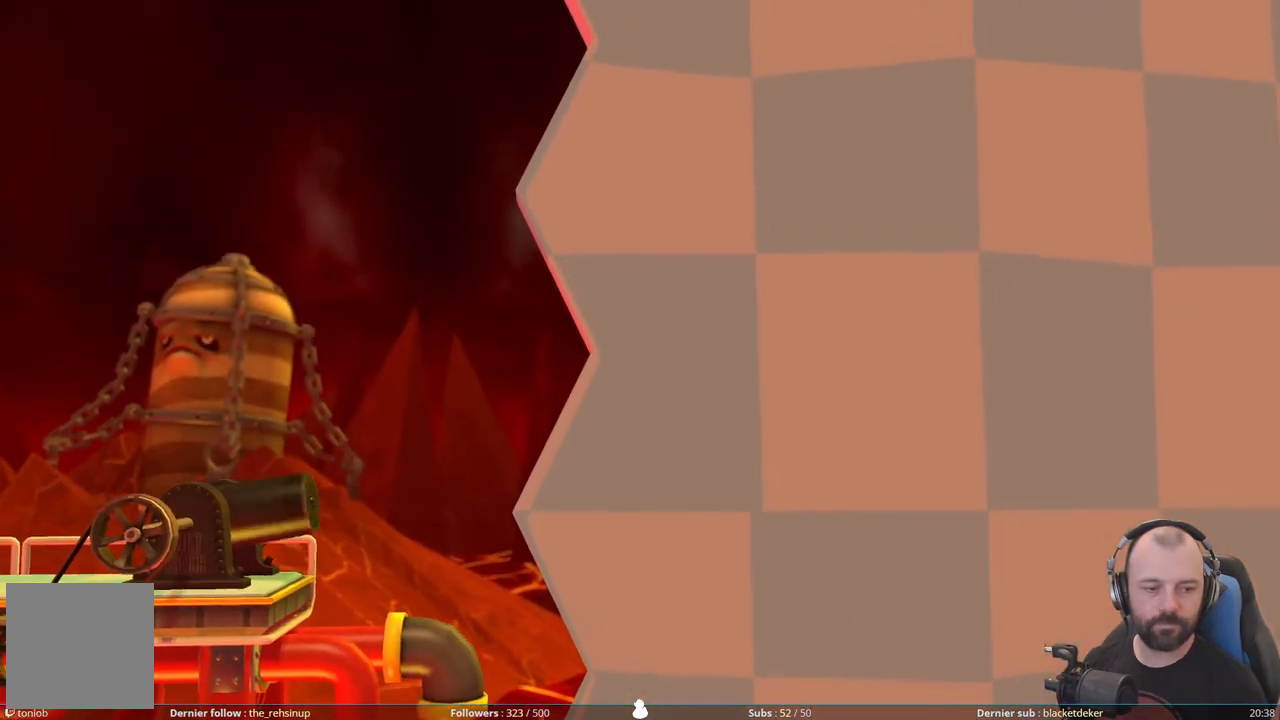
{"buttons": [], "right_stick": "center", "events": []}
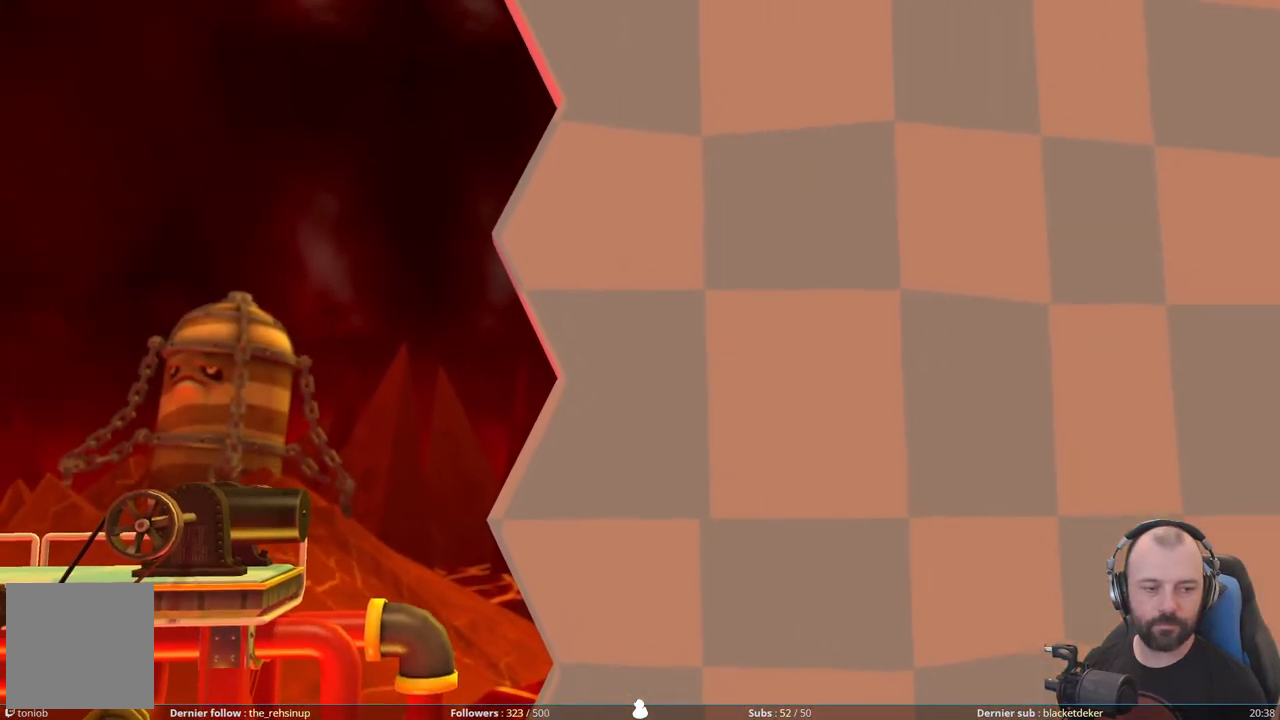
{"buttons": [], "right_stick": "center", "events": []}
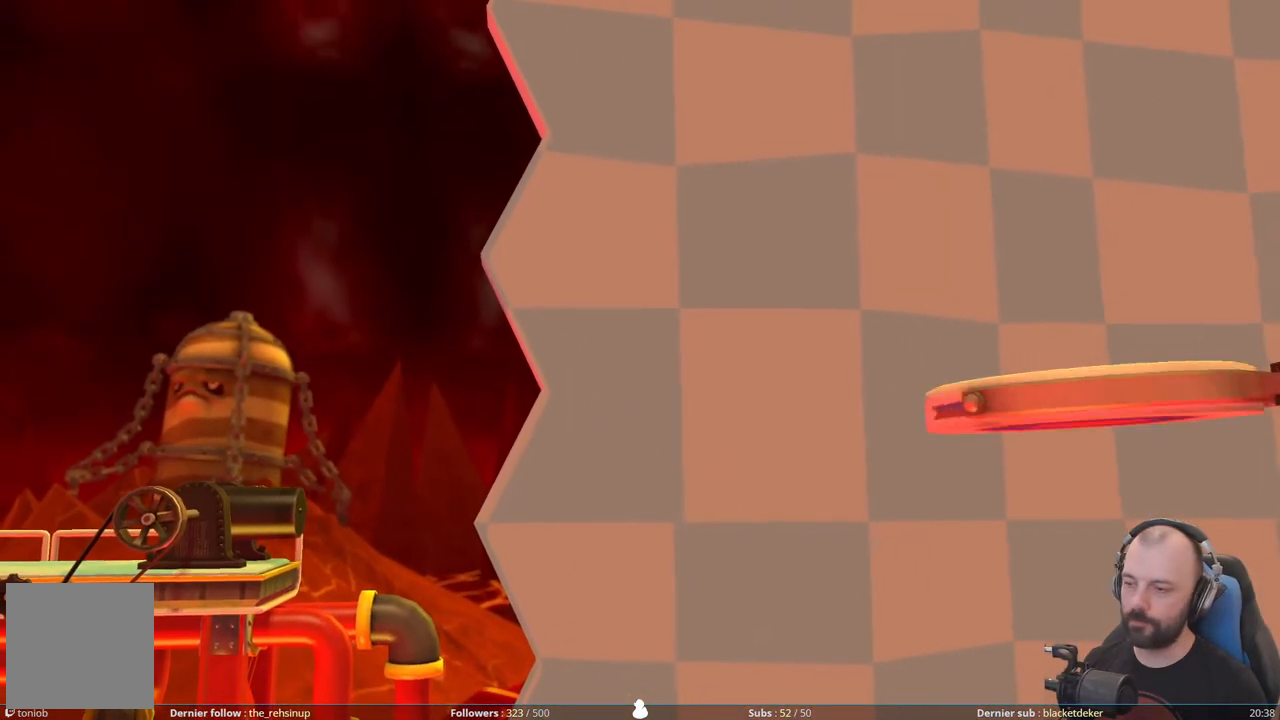
{"buttons": [], "right_stick": "center", "events": []}
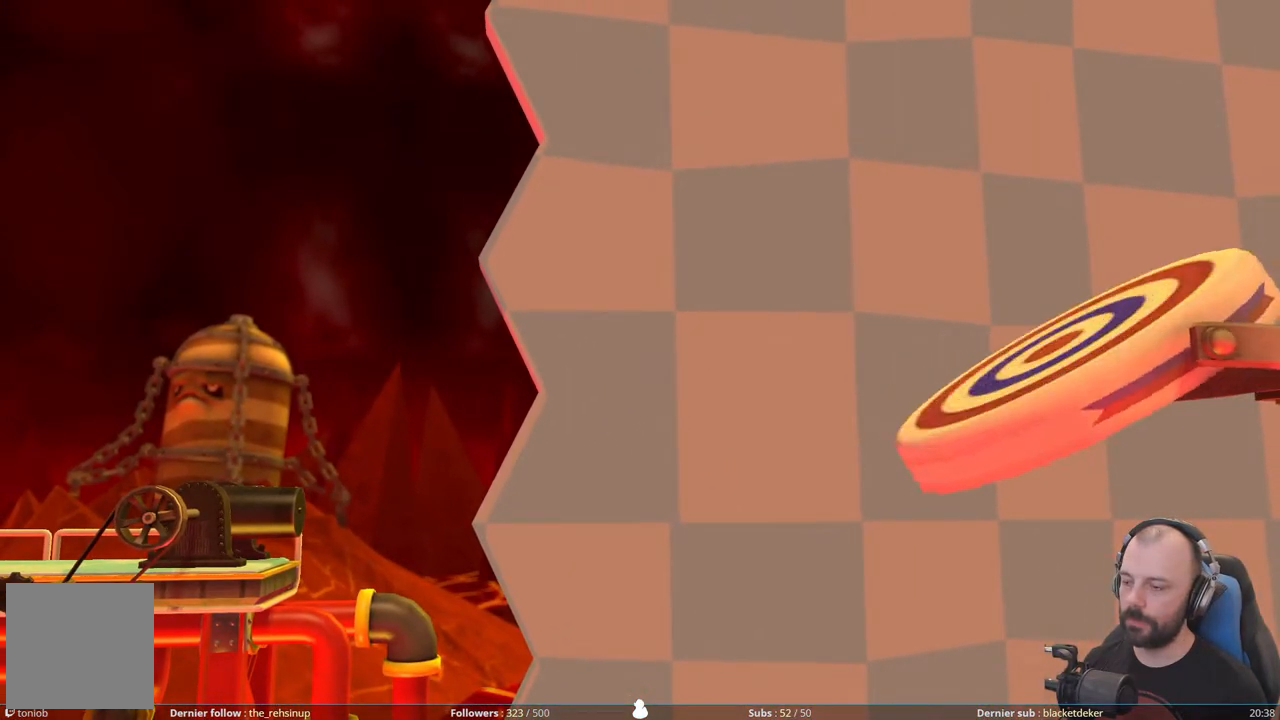
{"buttons": [], "right_stick": "center", "events": []}
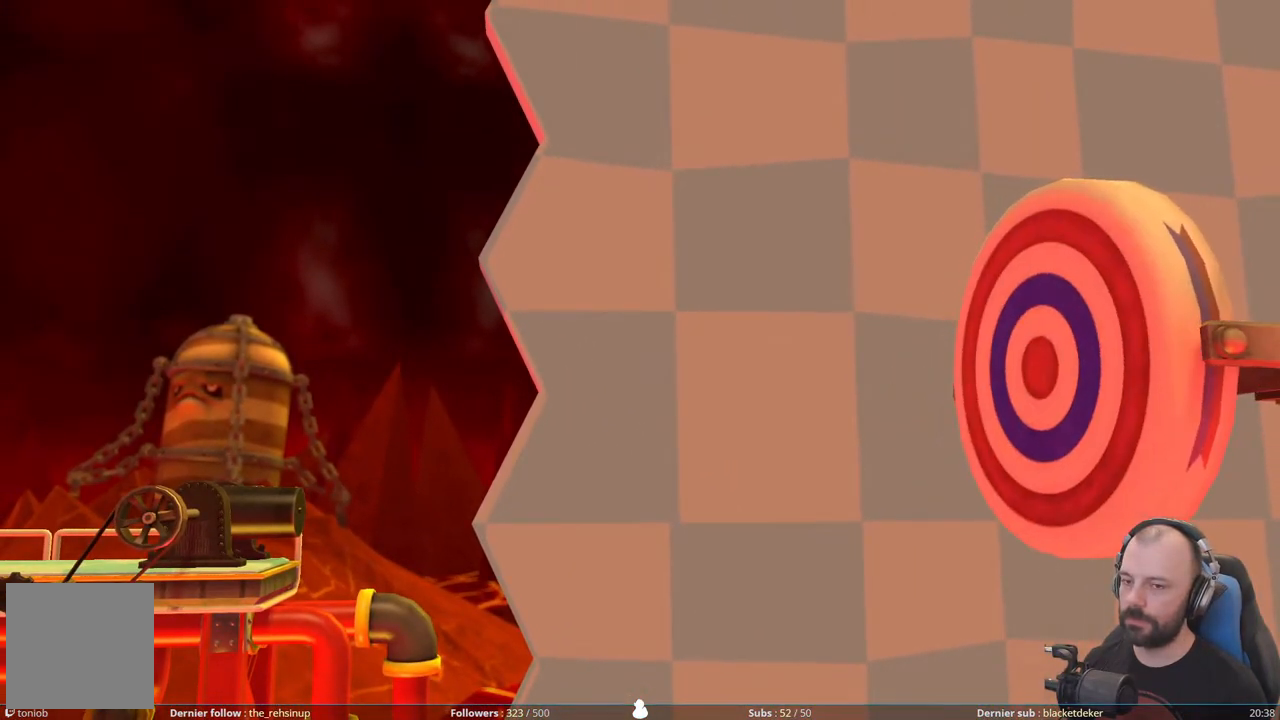
{"buttons": [], "right_stick": "center", "events": []}
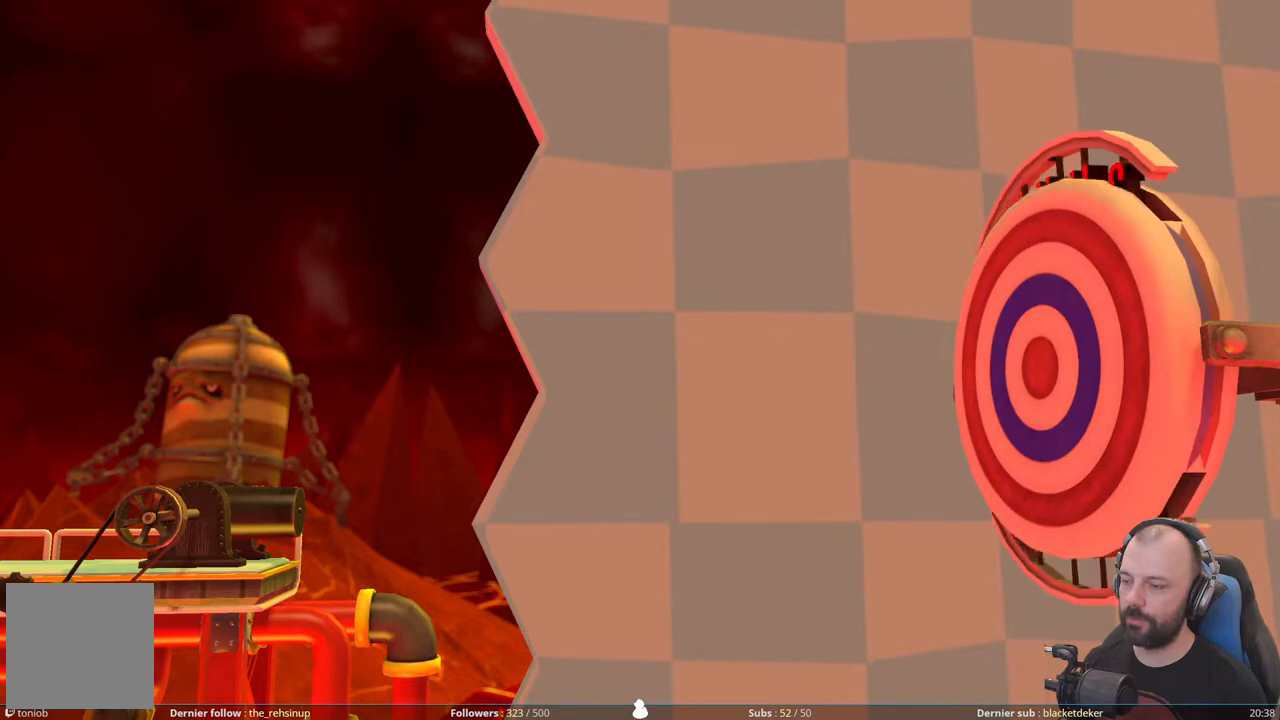
{"buttons": [], "right_stick": "center", "events": []}
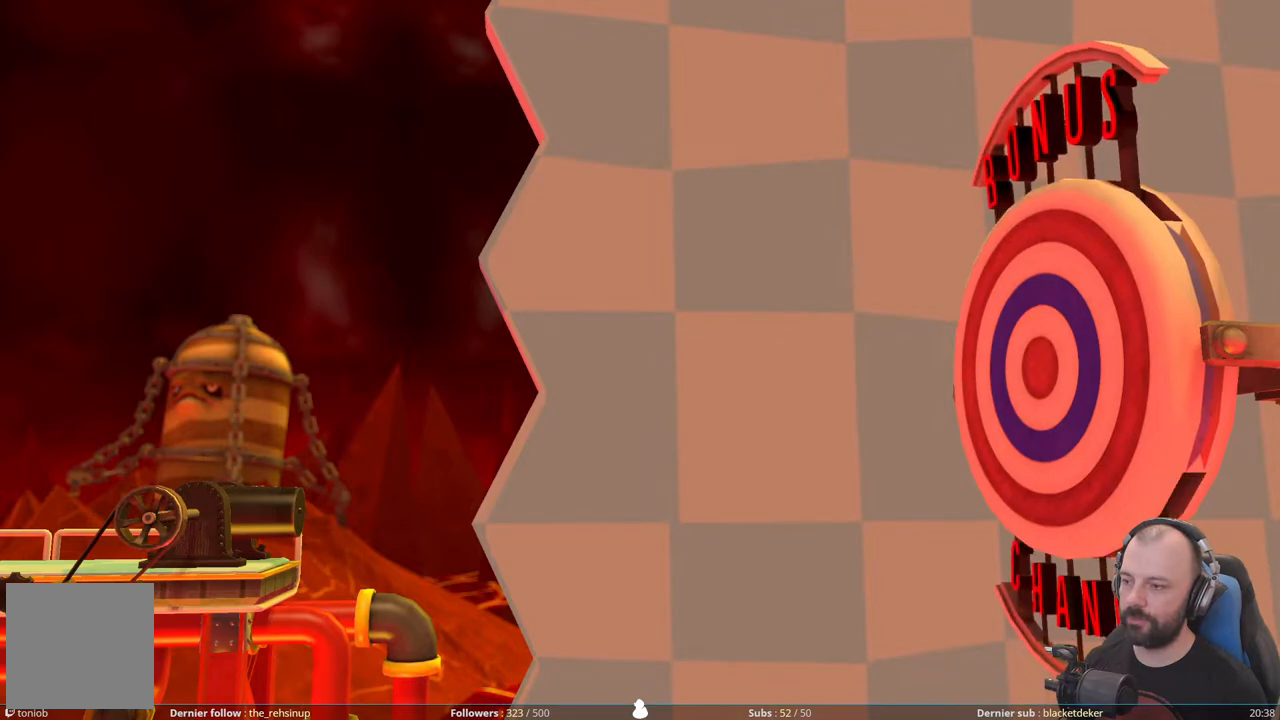
{"buttons": [], "right_stick": "center", "events": []}
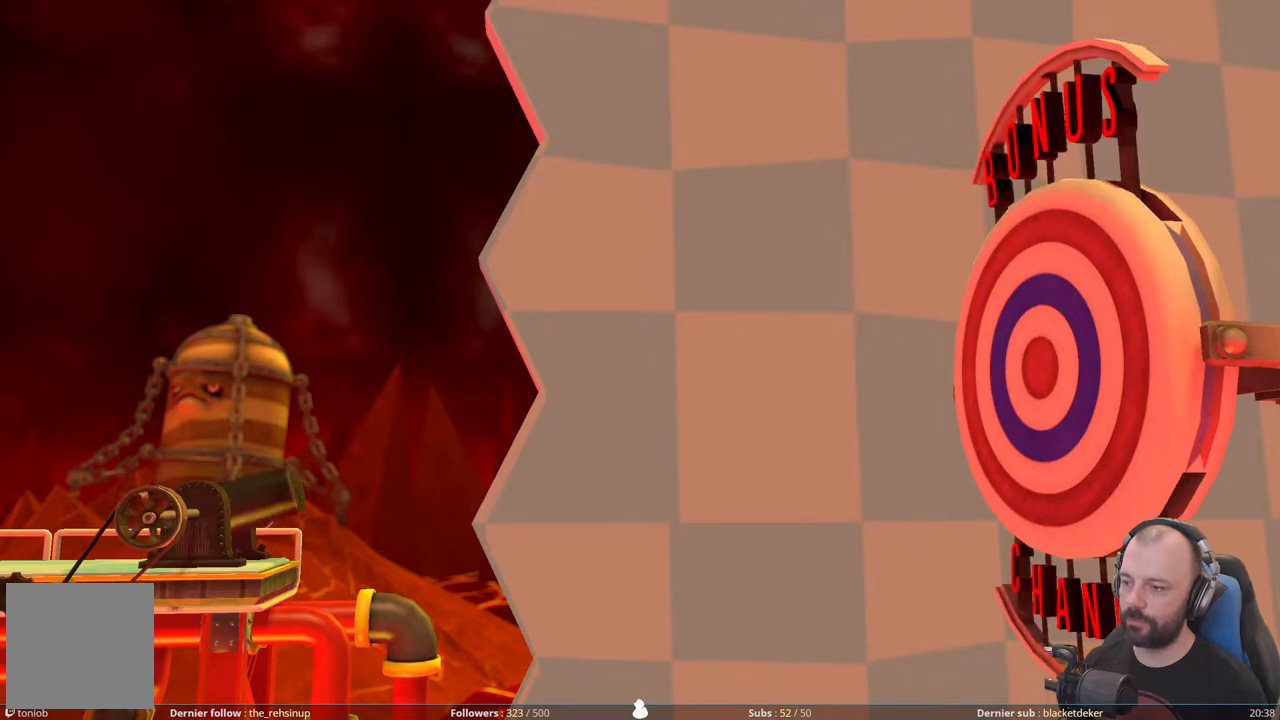
{"buttons": [], "right_stick": "center", "events": []}
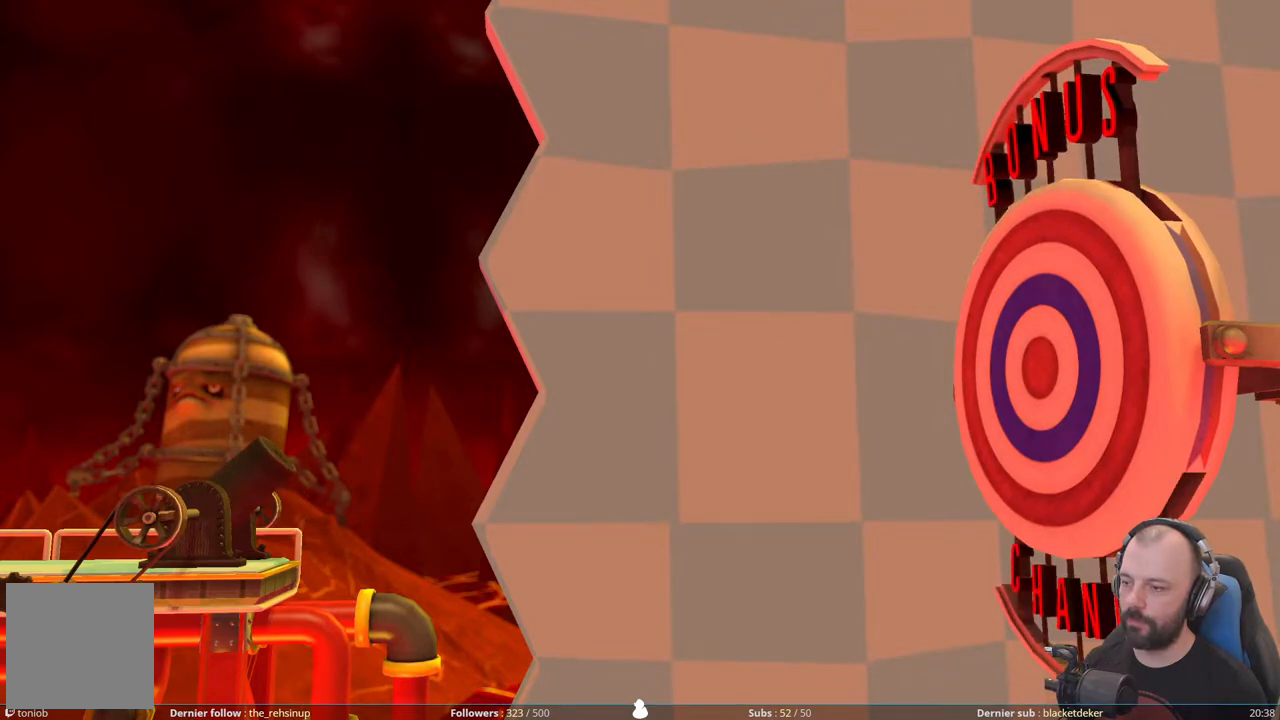
{"buttons": ["A"], "right_stick": "center", "events": [[500, "A", "down"]]}
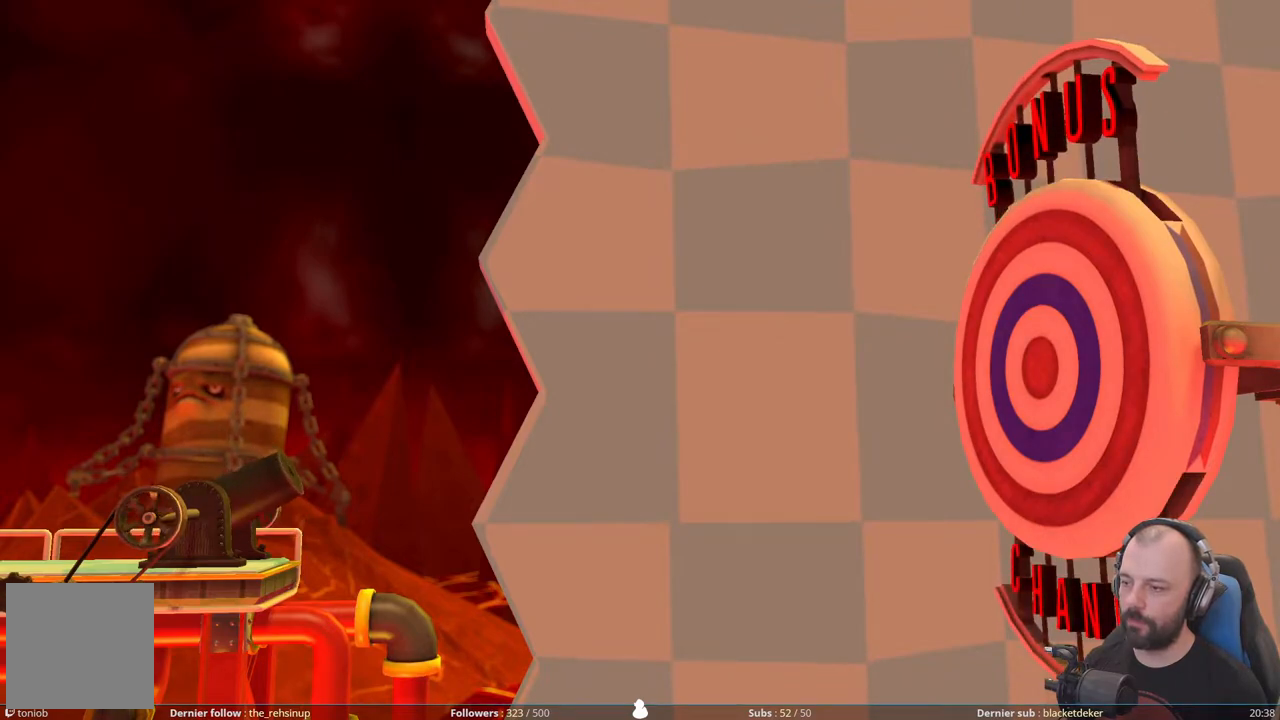
{"buttons": [], "right_stick": "center", "events": [[140, "A", "up"]]}
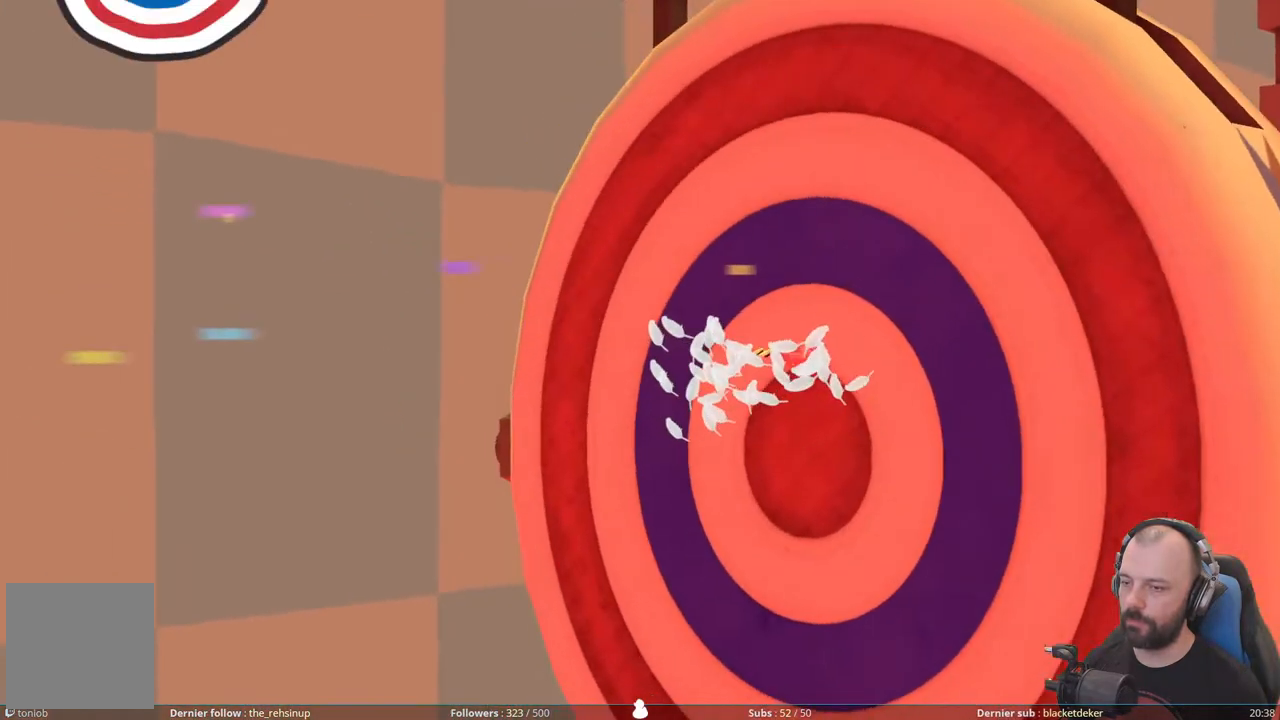
{"buttons": [], "right_stick": "center", "events": []}
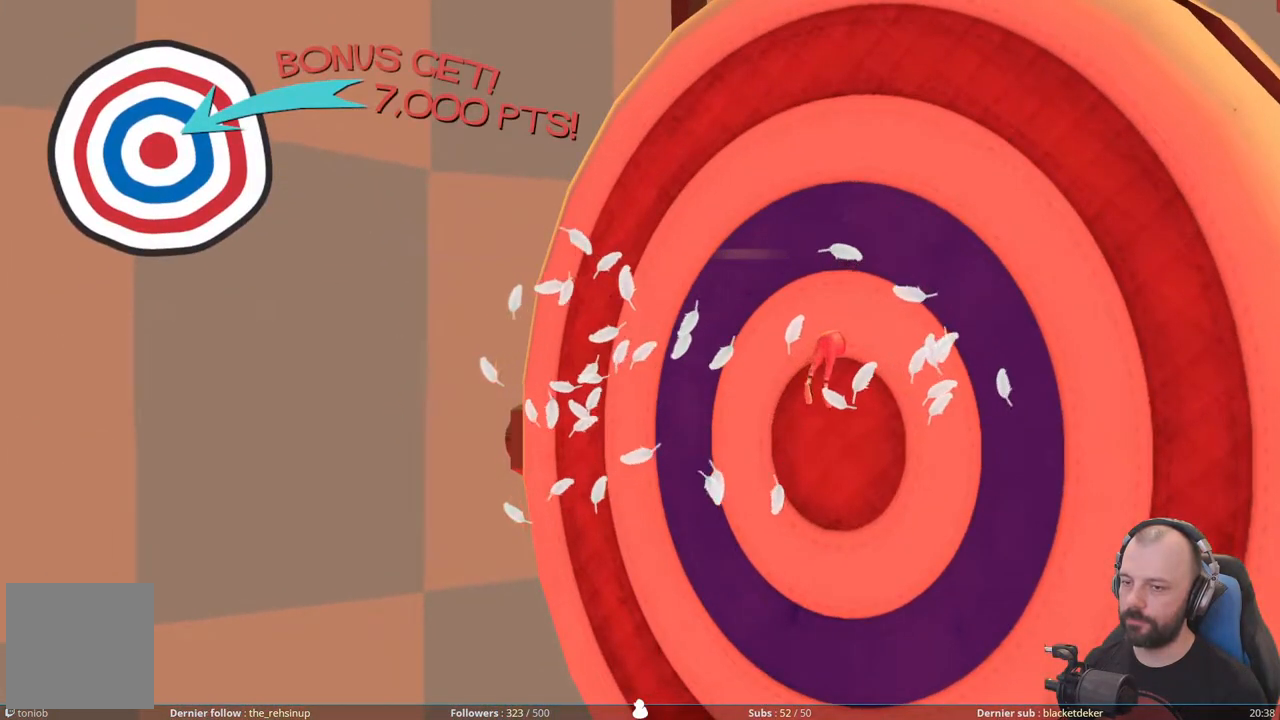
{"buttons": [], "right_stick": "center", "events": []}
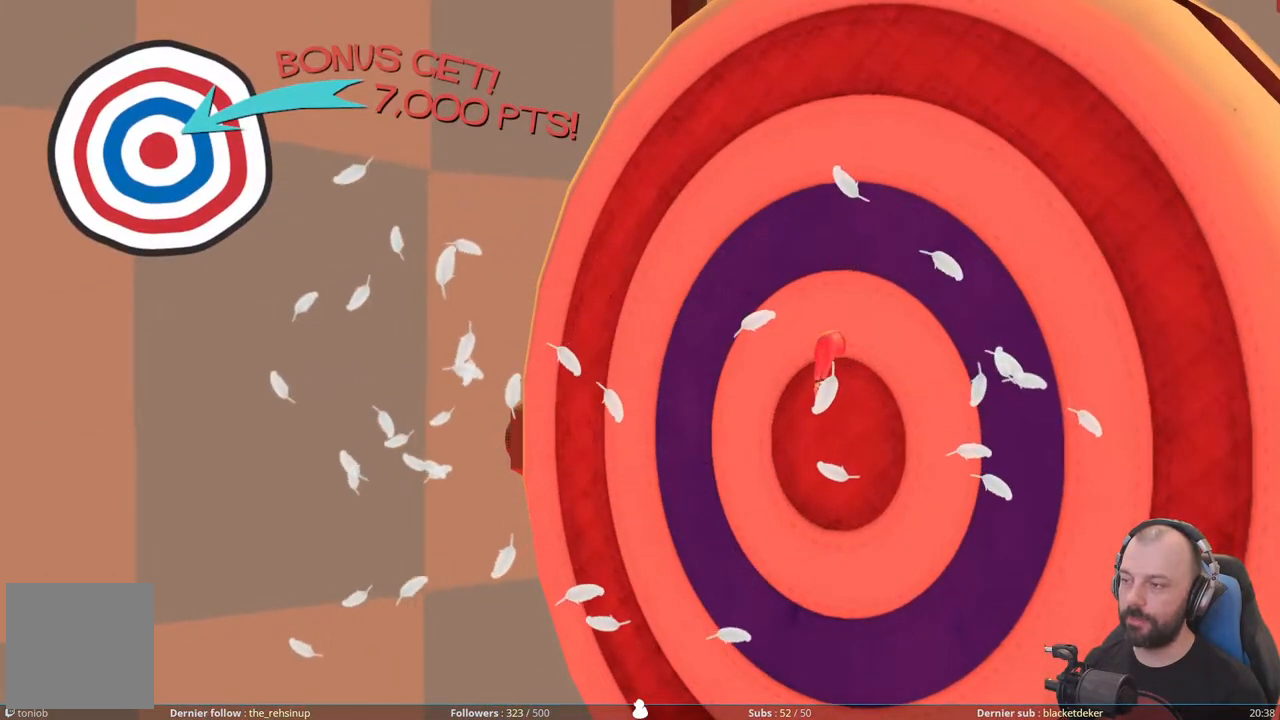
{"buttons": [], "right_stick": "center", "events": []}
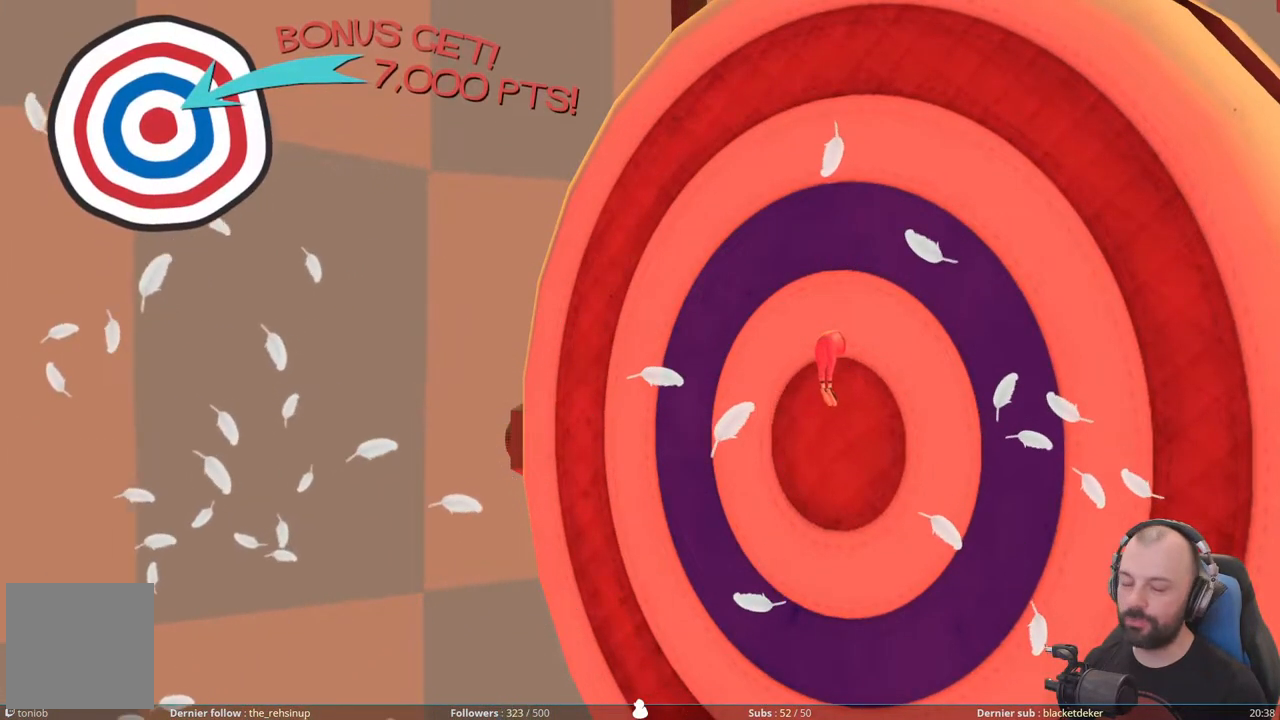
{"buttons": [], "right_stick": "center", "events": []}
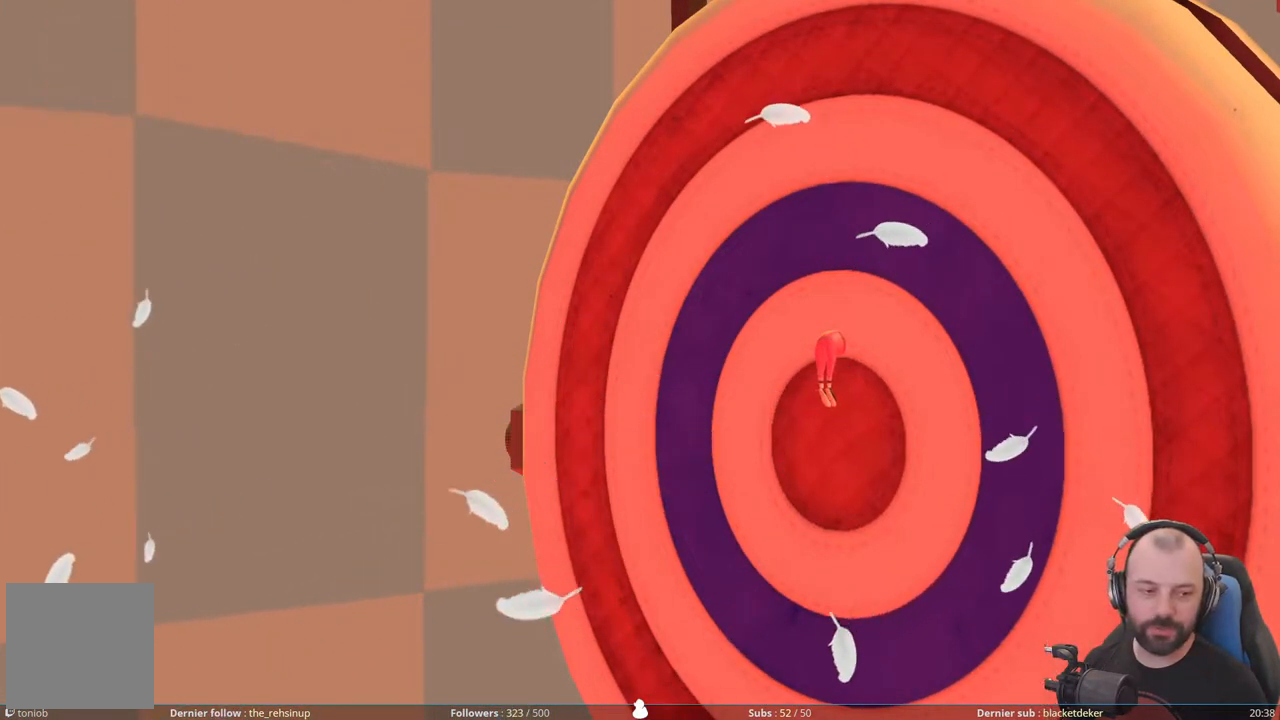
{"buttons": [], "right_stick": "center", "events": []}
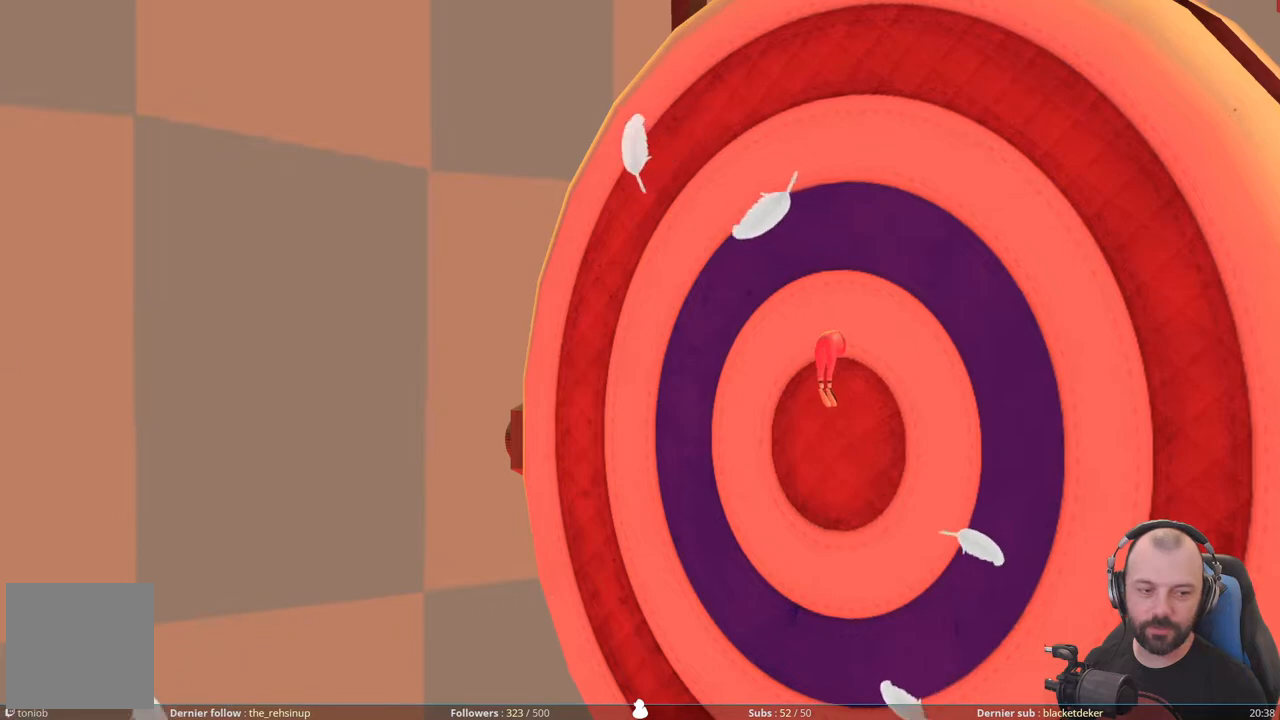
{"buttons": [], "right_stick": "center", "events": []}
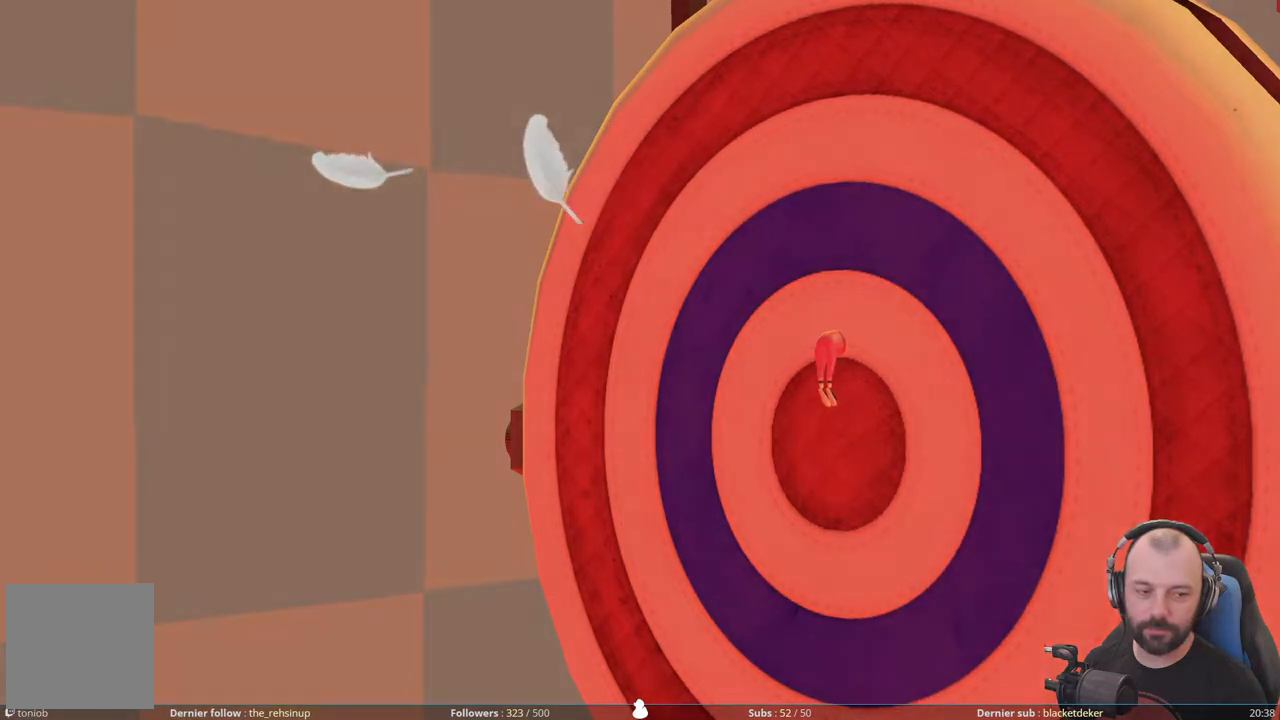
{"buttons": [], "right_stick": "center", "events": []}
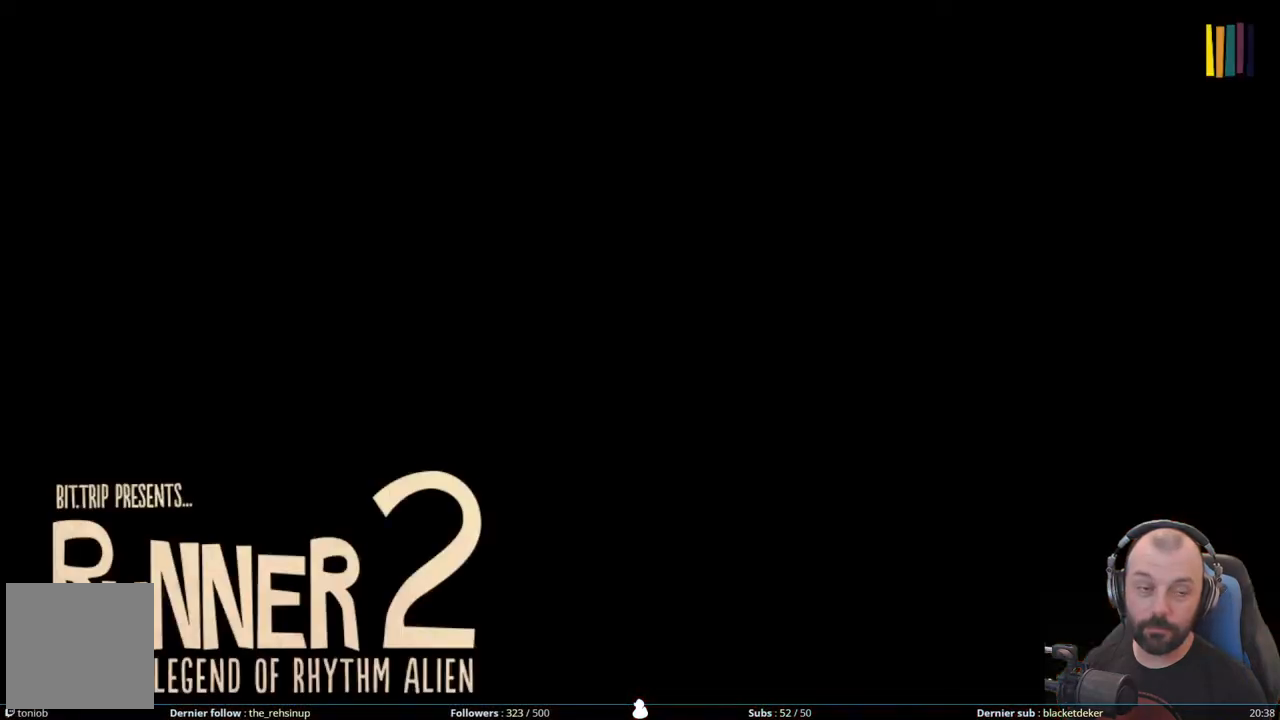
{"buttons": [], "right_stick": "center", "events": []}
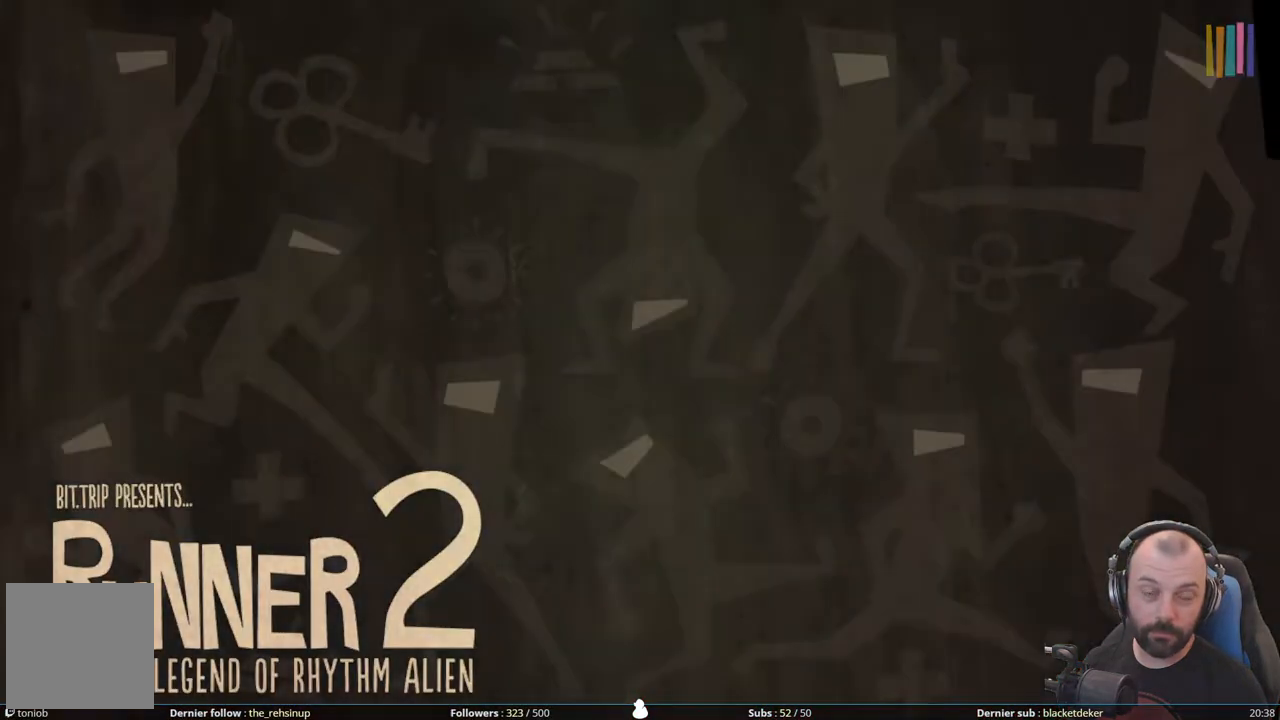
{"buttons": [], "right_stick": "center", "events": []}
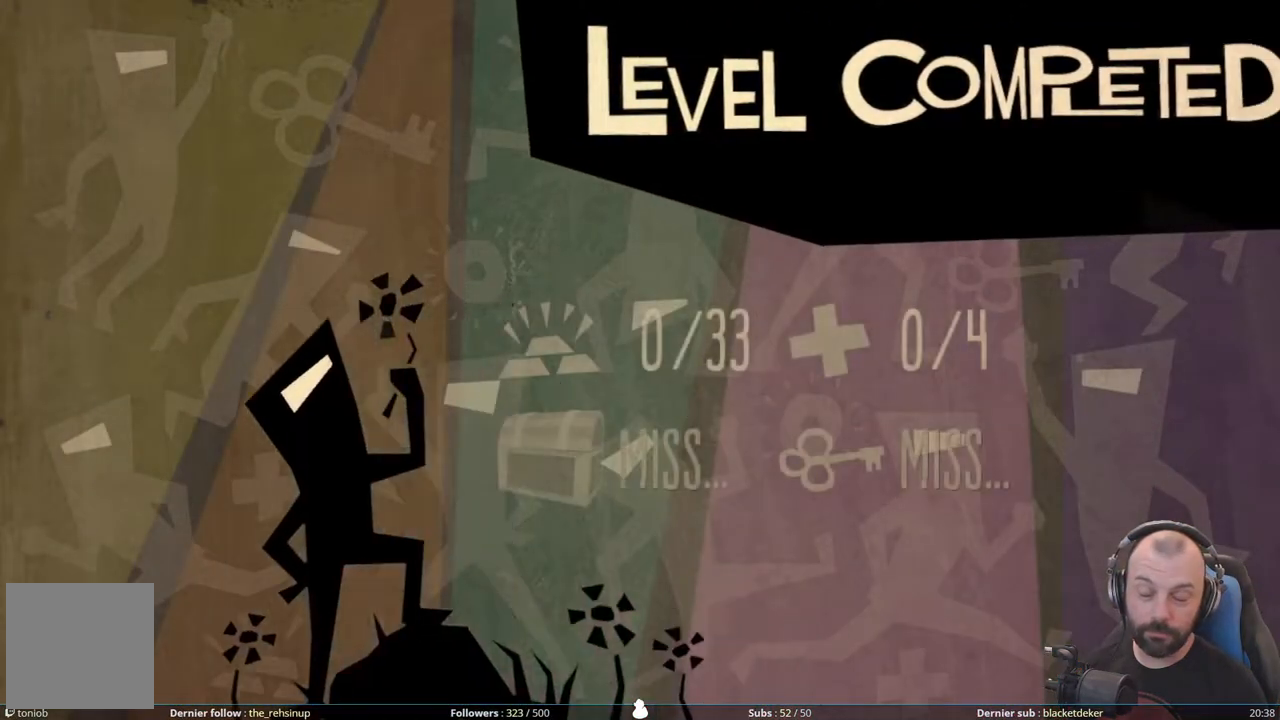
{"buttons": [], "right_stick": "center", "events": []}
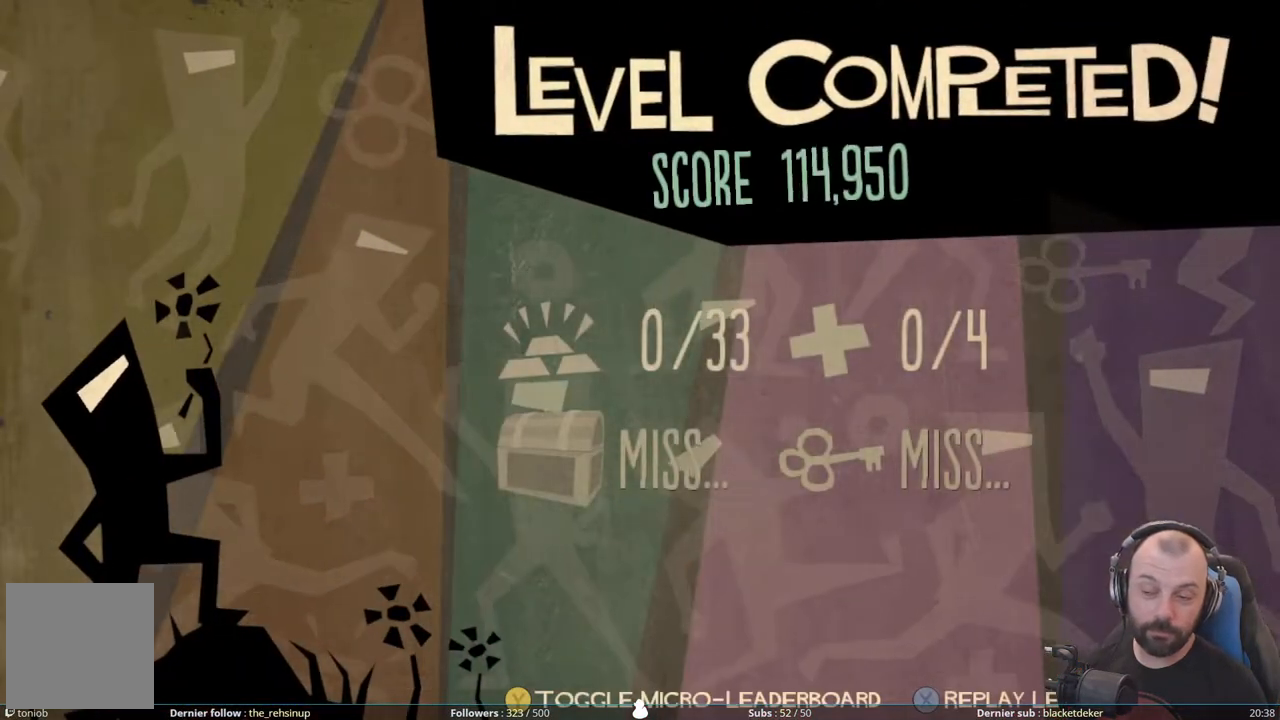
{"buttons": ["A"], "right_stick": "center", "events": [[420, "A", "down"]]}
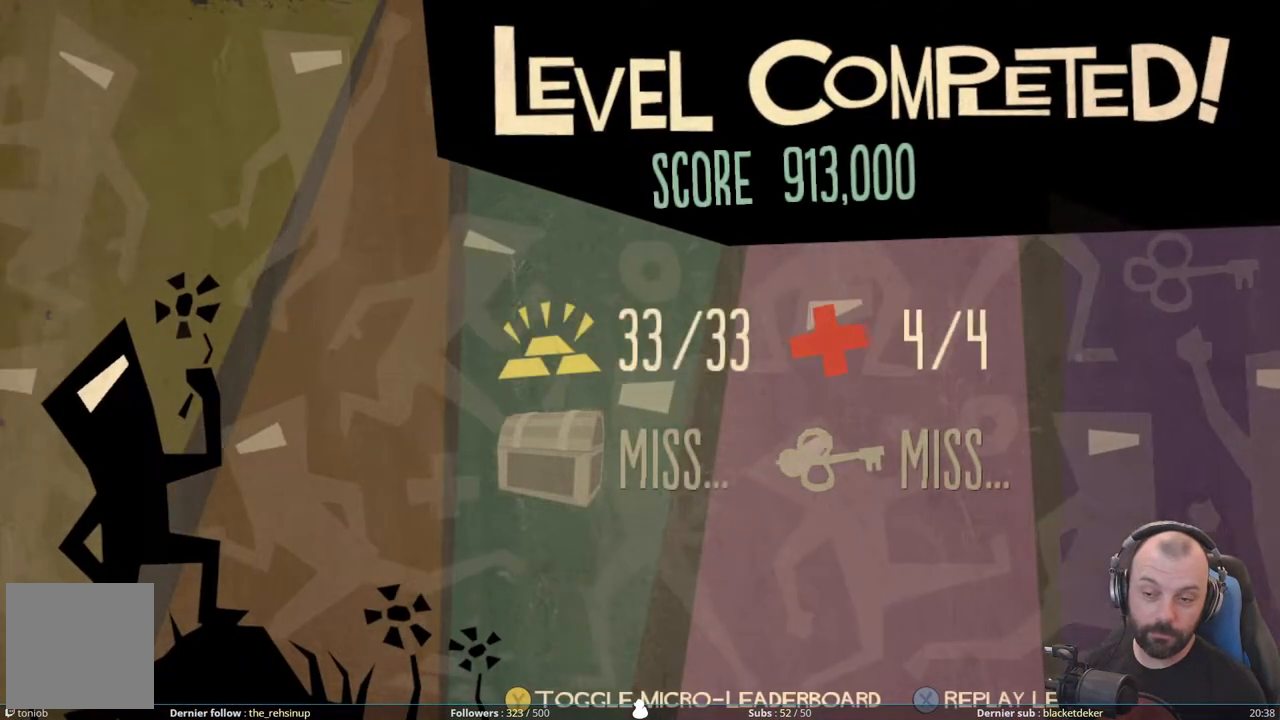
{"buttons": [], "right_stick": "center", "events": [[60, "A", "up"]]}
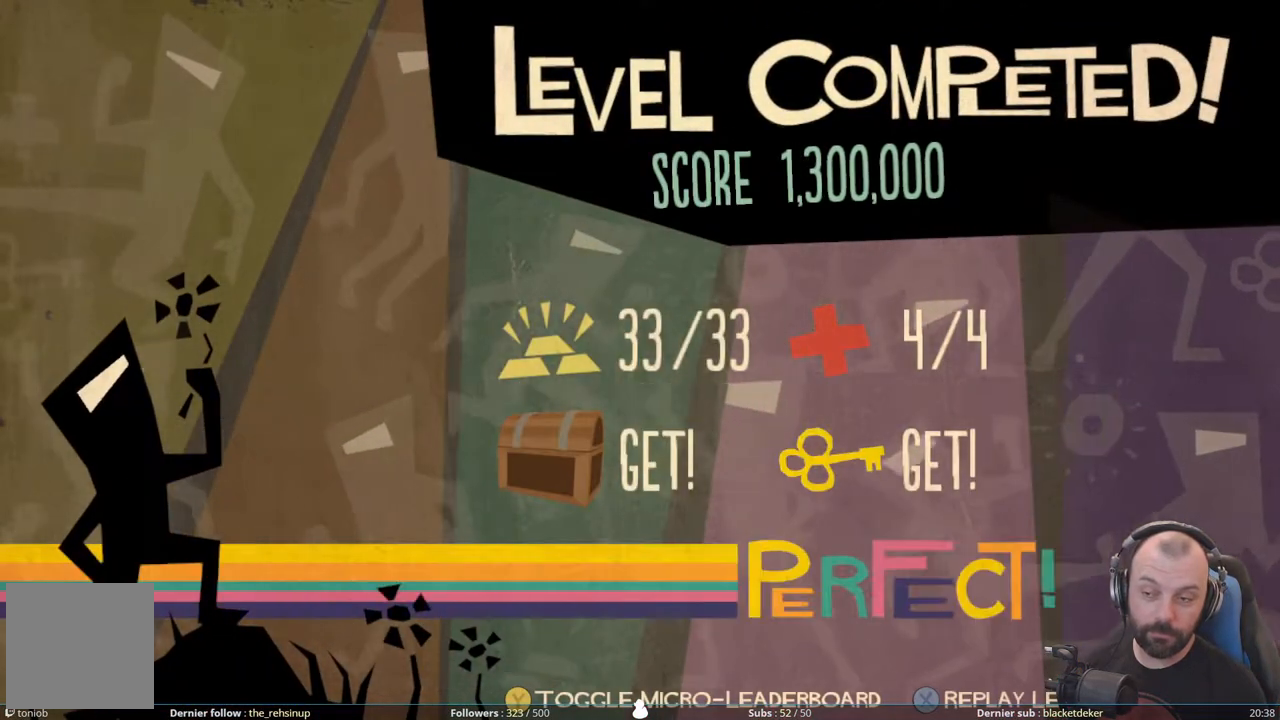
{"buttons": [], "right_stick": "center", "events": []}